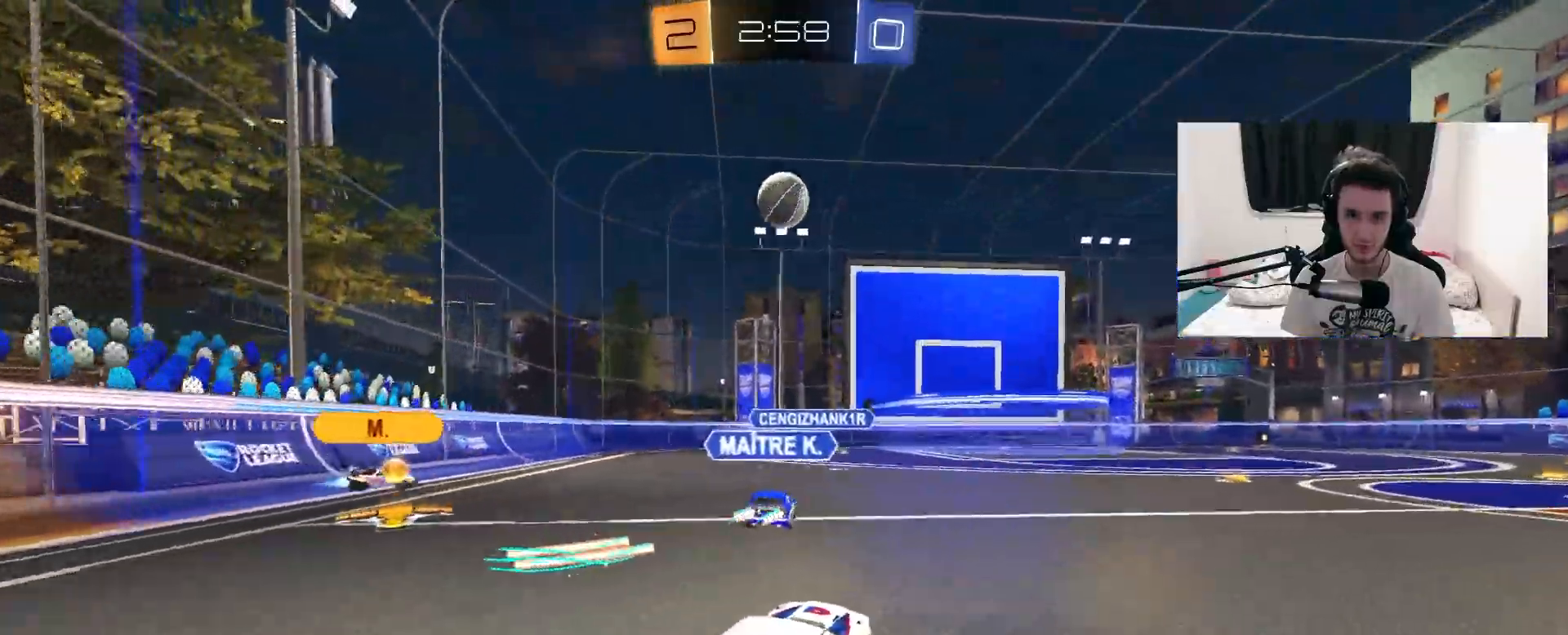
Gameplay with a controller (PlayStation layout); each line is a JSON object with the inputs held at the frame after it. "events" lists button and stick changes between this image and that frame as [ms after this image, input, new state], when the widget could be followed in between. Not read: HOME SELECT START.
{"buttons": ["L1", "R1", "R2"], "left_stick": "right", "right_stick": "center", "events": [[17, "CROSS", "down"], [50, "left_stick", "down"], [183, "CROSS", "up"], [233, "CROSS", "down"], [233, "left_stick", "center"], [350, "left_stick", "up-right"], [400, "CROSS", "up"], [417, "left_stick", "right"], [483, "L1", "down"]]}
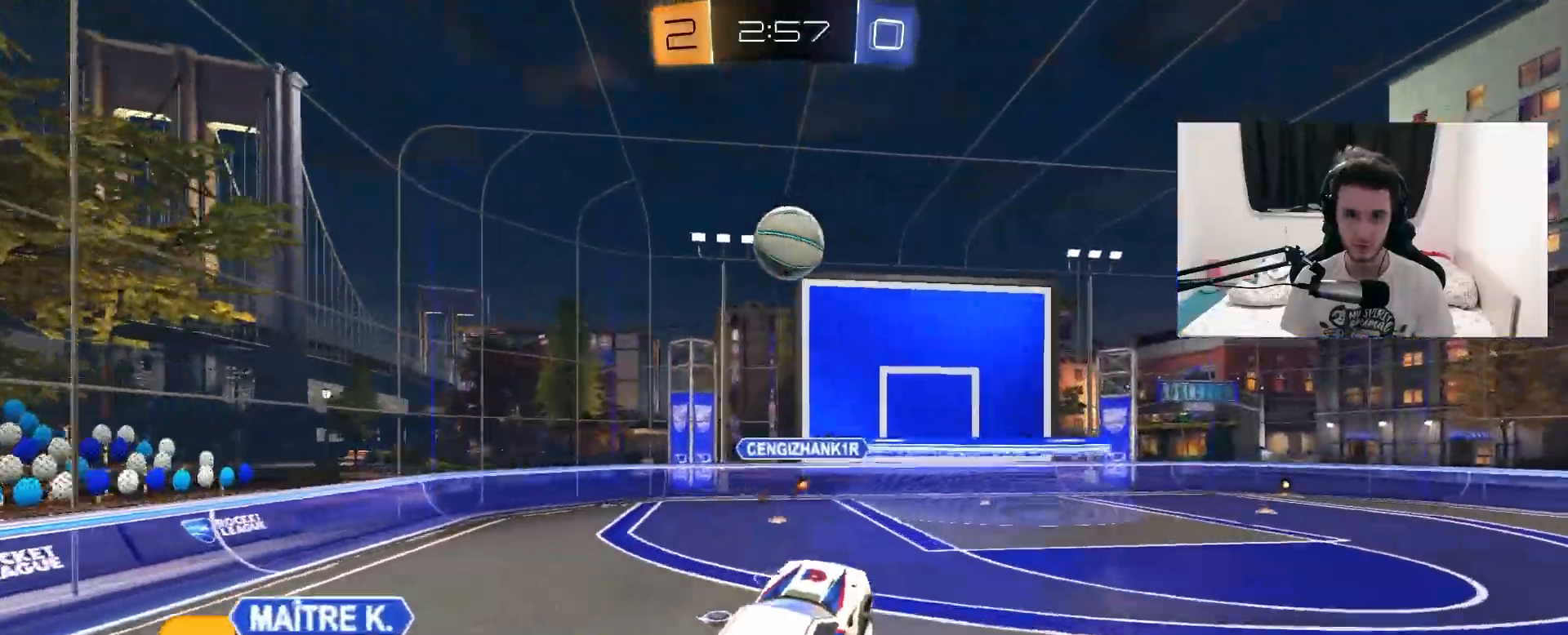
{"buttons": ["R2"], "left_stick": "center", "right_stick": "center", "events": [[117, "left_stick", "down"], [233, "left_stick", "left"], [250, "R1", "up"], [383, "L1", "up"], [450, "left_stick", "center"]]}
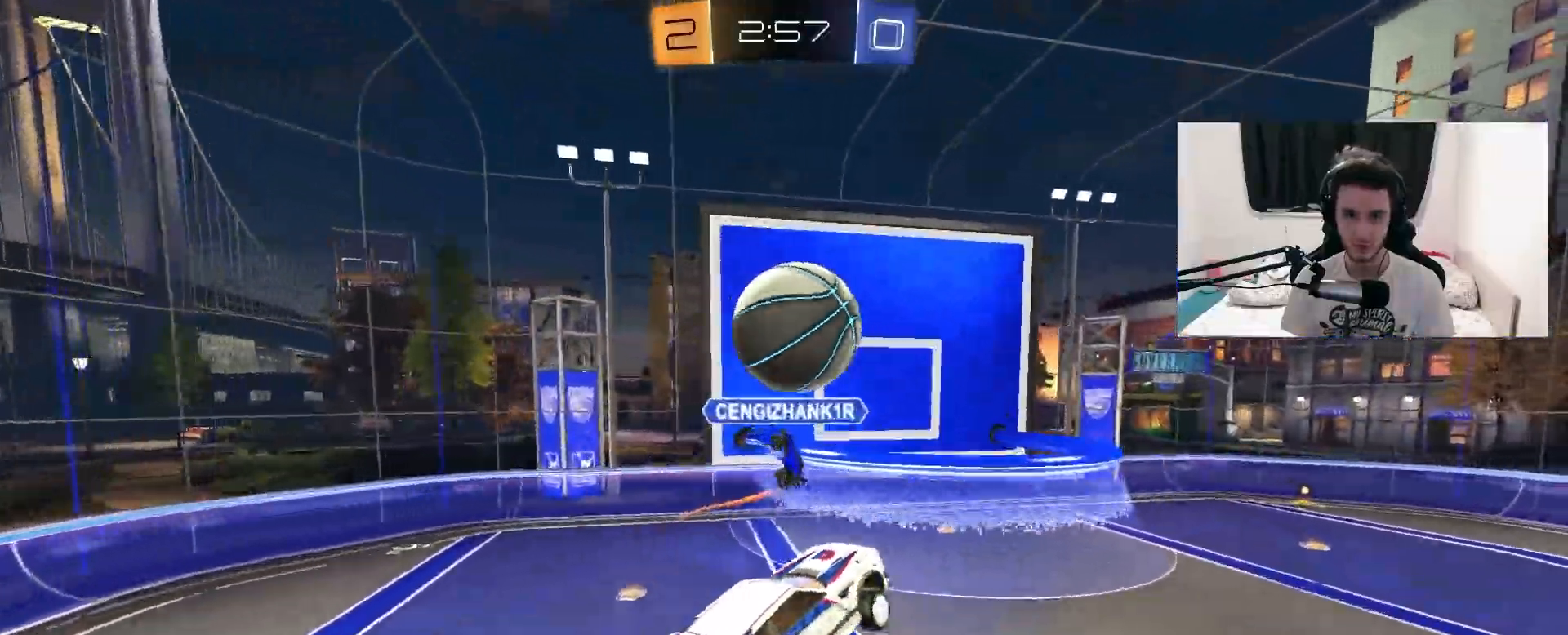
{"buttons": ["L1", "R2"], "left_stick": "up-right", "right_stick": "center", "events": [[267, "L1", "down"], [300, "left_stick", "up-right"]]}
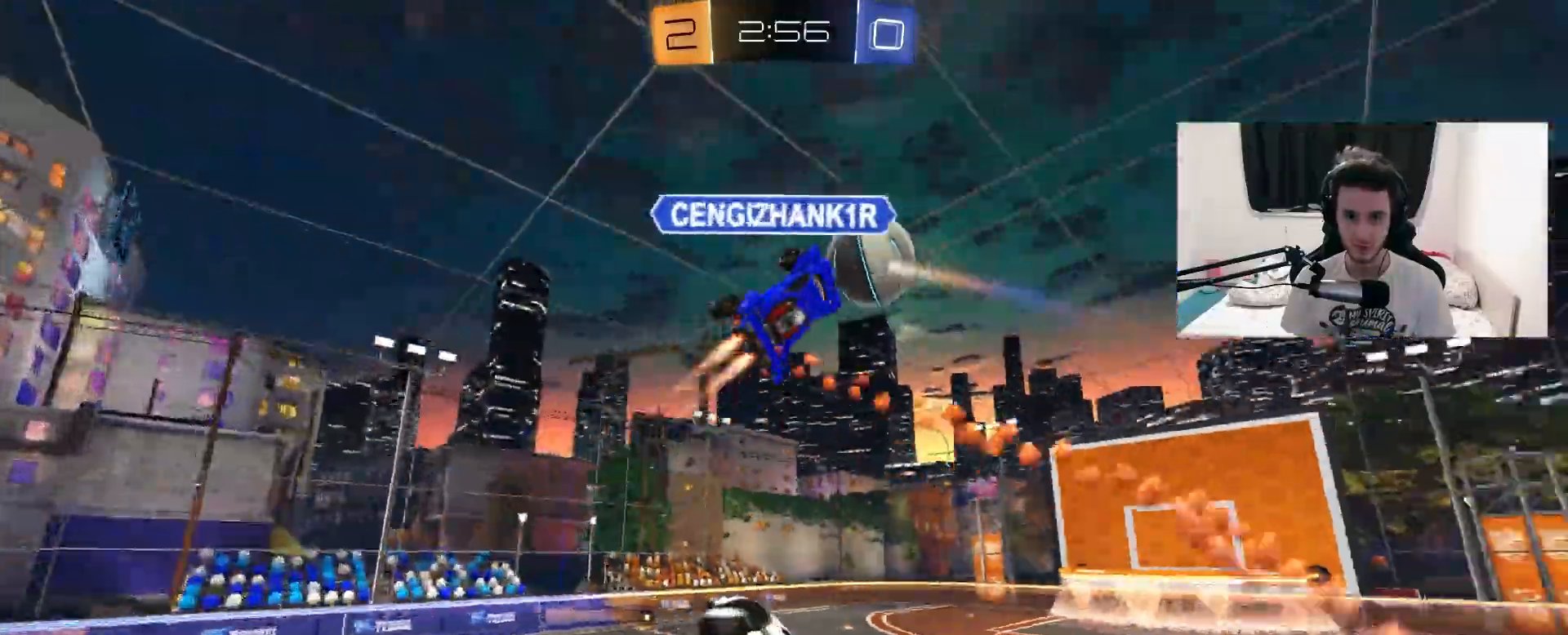
{"buttons": ["L1", "R2"], "left_stick": "left", "right_stick": "center", "events": [[17, "L1", "up"], [50, "left_stick", "center"], [217, "left_stick", "left"], [233, "L1", "down"], [250, "TRIANGLE", "down"], [383, "TRIANGLE", "up"]]}
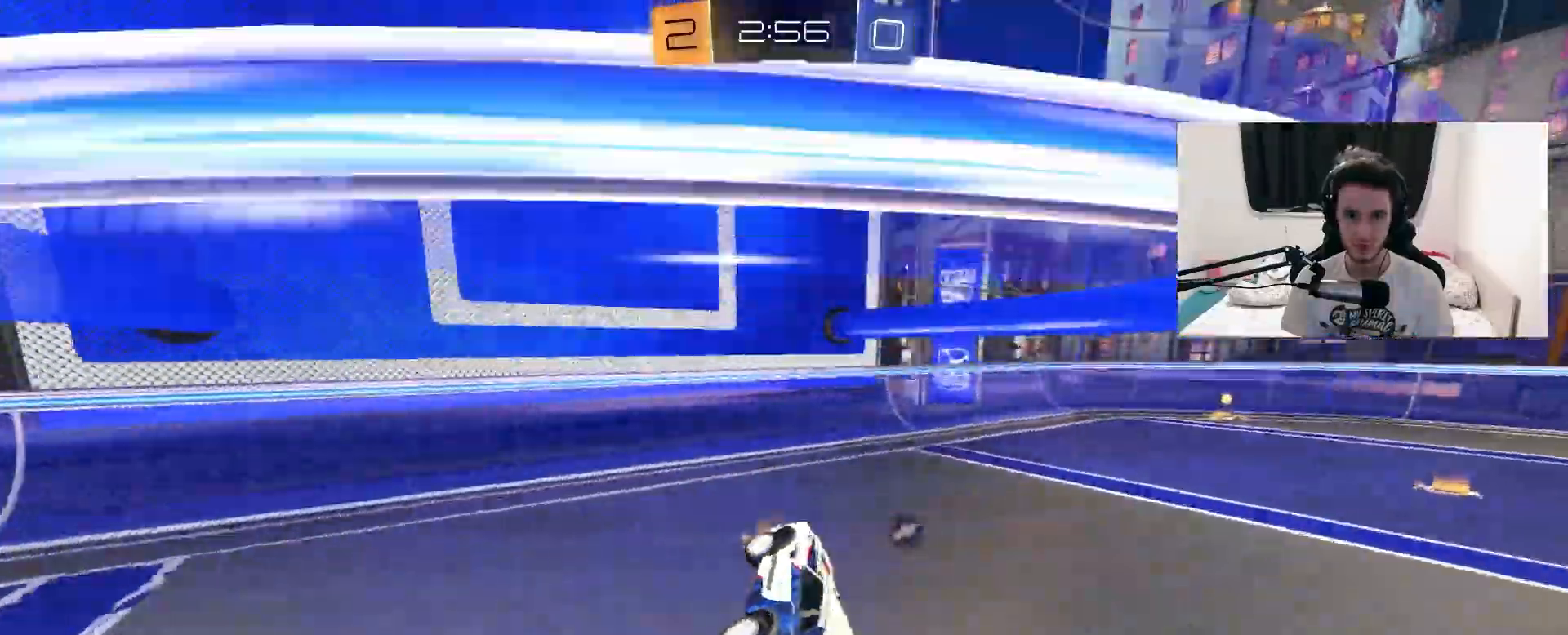
{"buttons": ["R2"], "left_stick": "up-right", "right_stick": "center", "events": [[67, "L1", "up"], [117, "left_stick", "center"], [200, "left_stick", "up-right"]]}
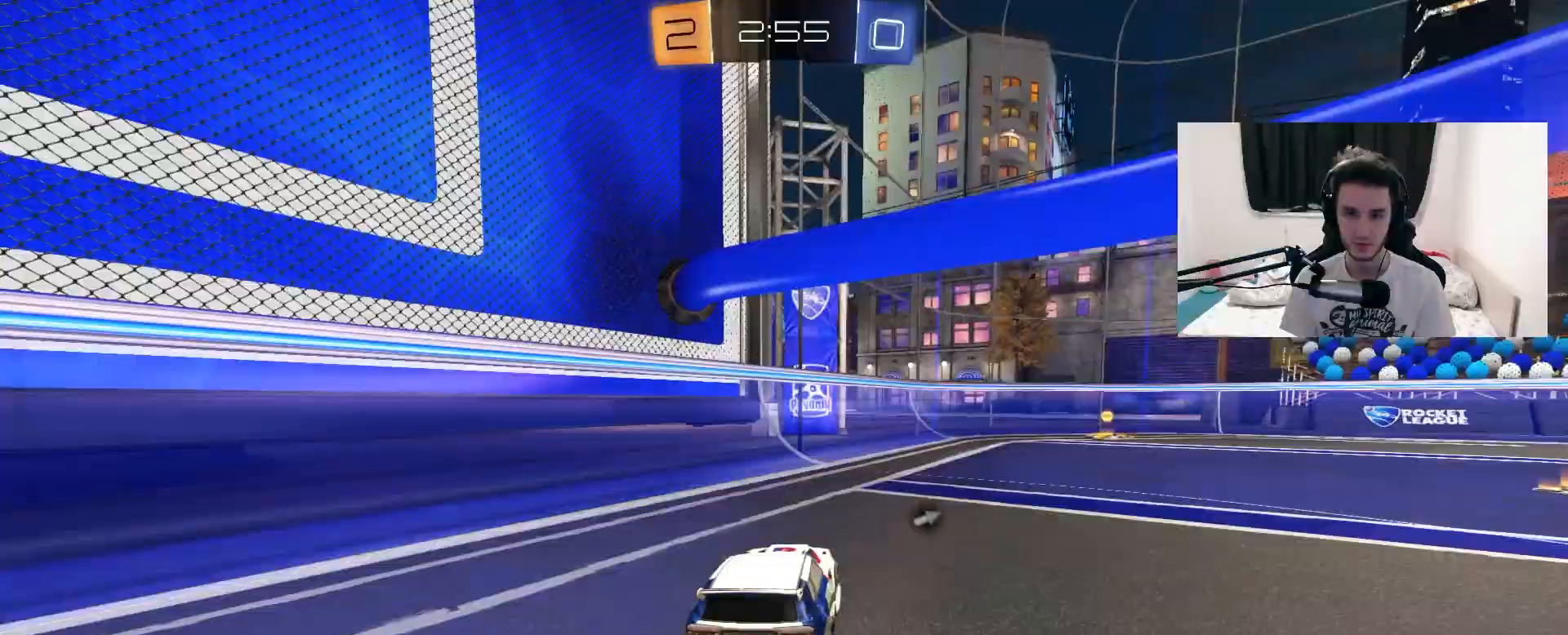
{"buttons": ["R2"], "left_stick": "center", "right_stick": "center", "events": [[17, "R1", "down"], [233, "left_stick", "center"], [350, "left_stick", "left"], [417, "R1", "up"], [467, "left_stick", "center"]]}
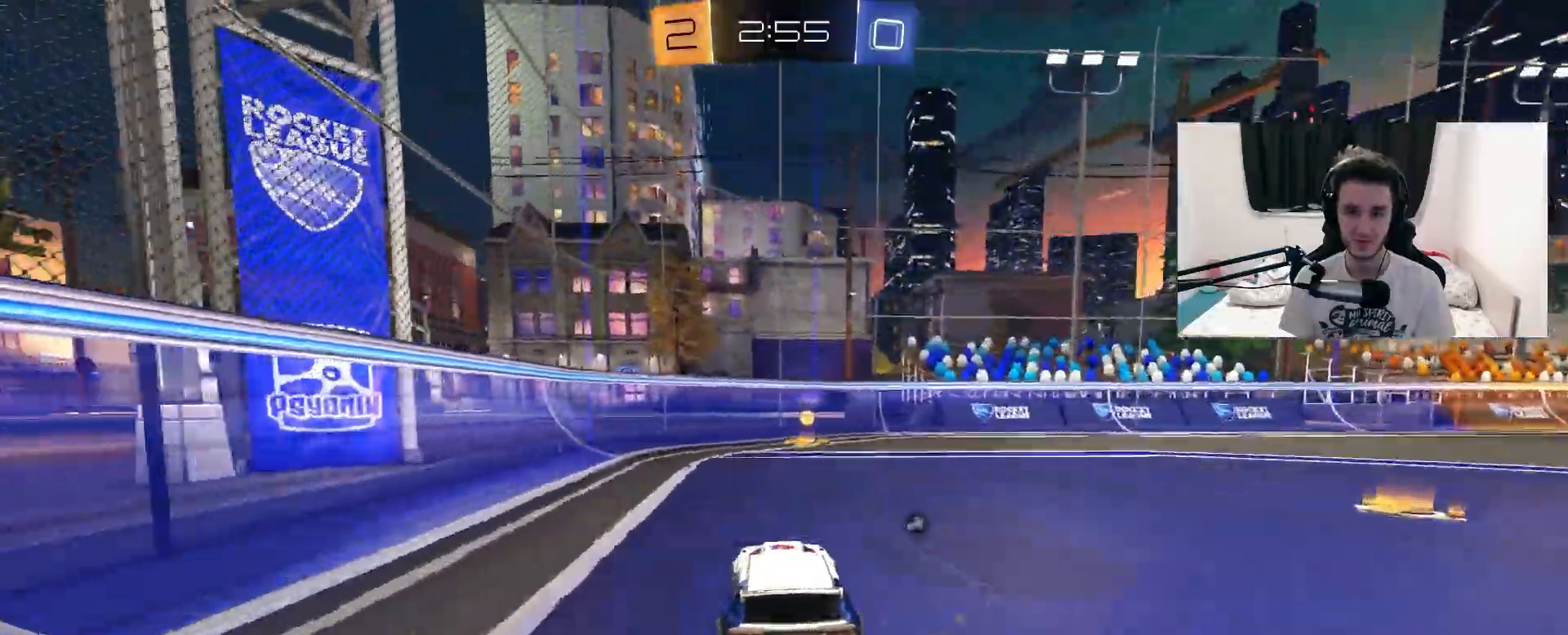
{"buttons": ["R2"], "left_stick": "up-right", "right_stick": "center", "events": [[33, "TRIANGLE", "down"], [150, "TRIANGLE", "up"], [200, "left_stick", "up-right"], [400, "left_stick", "center"], [483, "left_stick", "up-right"]]}
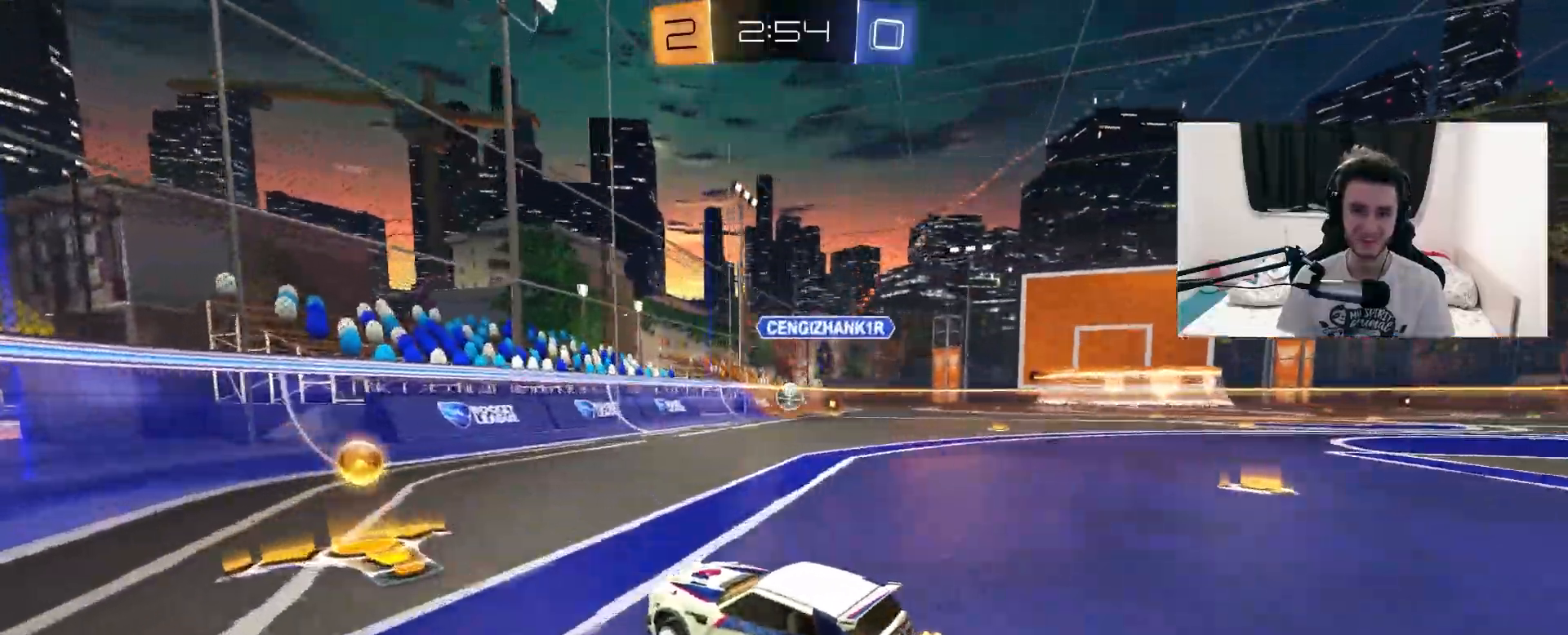
{"buttons": ["CROSS", "R1", "R2"], "left_stick": "up-left", "right_stick": "center", "events": [[133, "L1", "down"], [233, "L1", "up"], [283, "R1", "down"], [400, "R1", "up"], [450, "left_stick", "center"], [500, "CROSS", "down"], [500, "R1", "down"], [500, "left_stick", "up-left"]]}
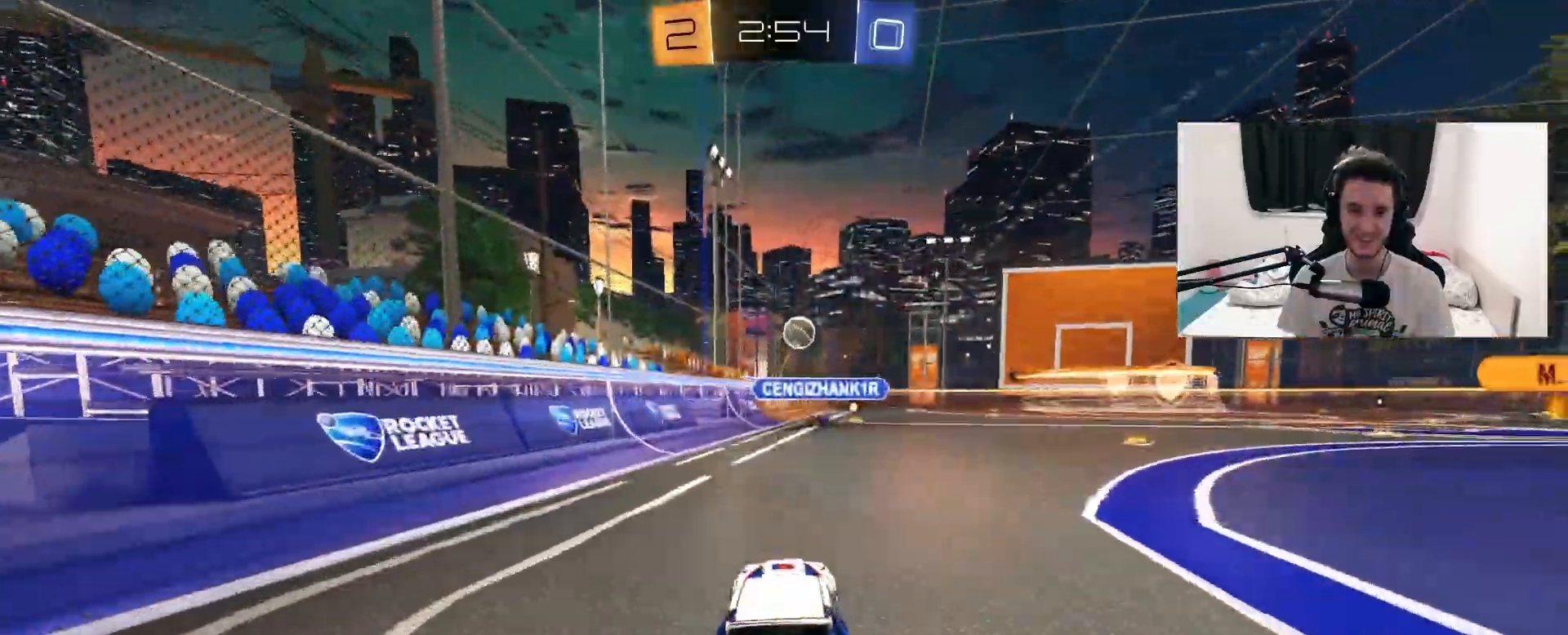
{"buttons": ["L1", "R1", "R2"], "left_stick": "up-right", "right_stick": "center", "events": [[50, "L1", "down"], [67, "left_stick", "up-right"], [100, "CROSS", "up"], [183, "CROSS", "down"], [217, "left_stick", "down-right"], [267, "left_stick", "down"], [300, "CROSS", "up"], [467, "left_stick", "up-right"]]}
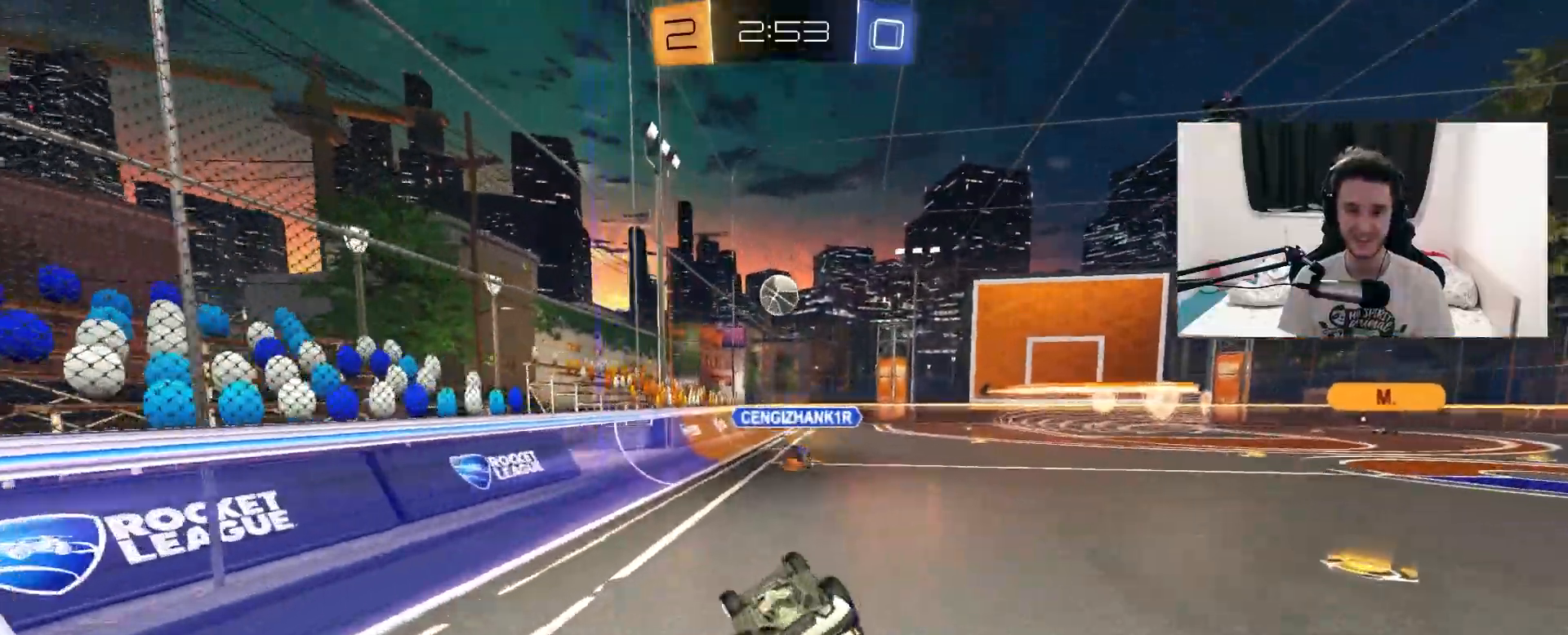
{"buttons": ["R2"], "left_stick": "right", "right_stick": "center", "events": [[33, "TRIANGLE", "down"], [50, "left_stick", "right"], [100, "left_stick", "down-right"], [183, "TRIANGLE", "up"], [217, "R1", "up"], [267, "R1", "down"], [333, "L1", "up"], [383, "R1", "up"], [383, "left_stick", "center"], [500, "left_stick", "right"]]}
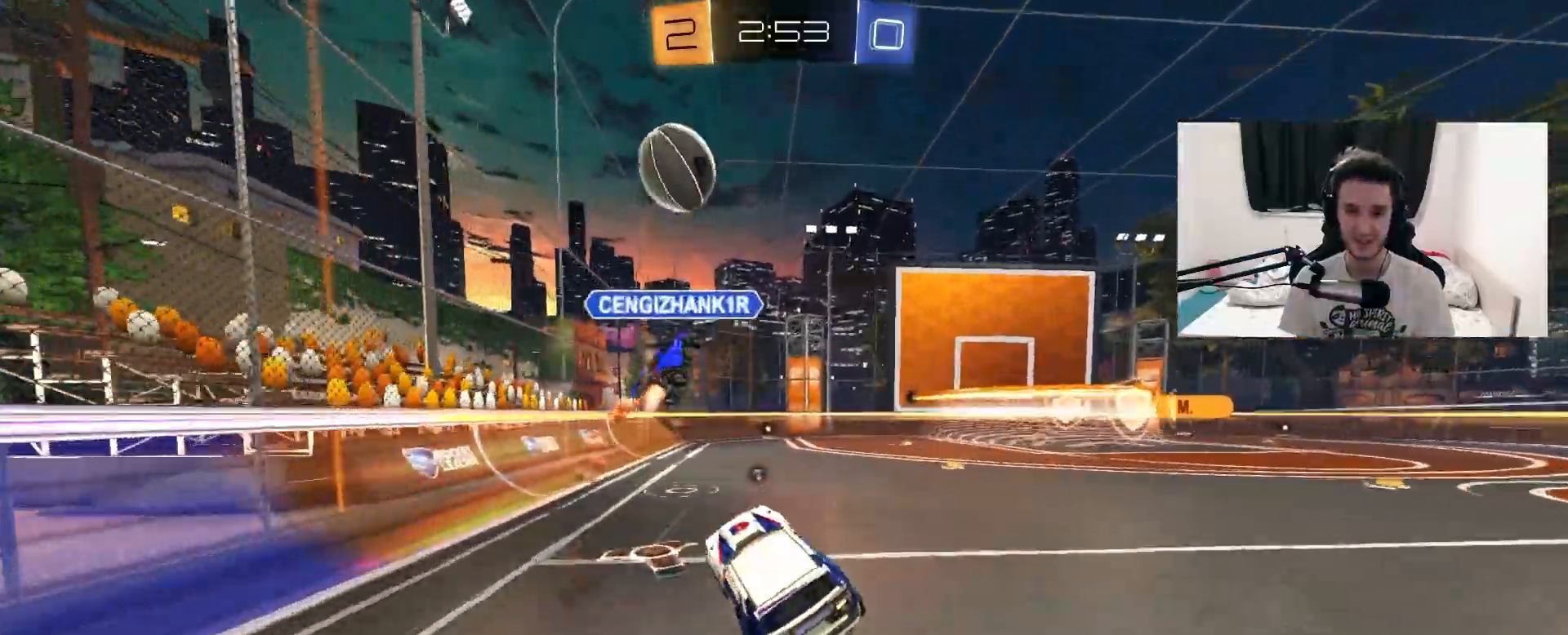
{"buttons": ["R2"], "left_stick": "center", "right_stick": "center", "events": [[100, "left_stick", "center"], [117, "TRIANGLE", "down"], [200, "left_stick", "left"], [267, "TRIANGLE", "up"], [367, "left_stick", "center"]]}
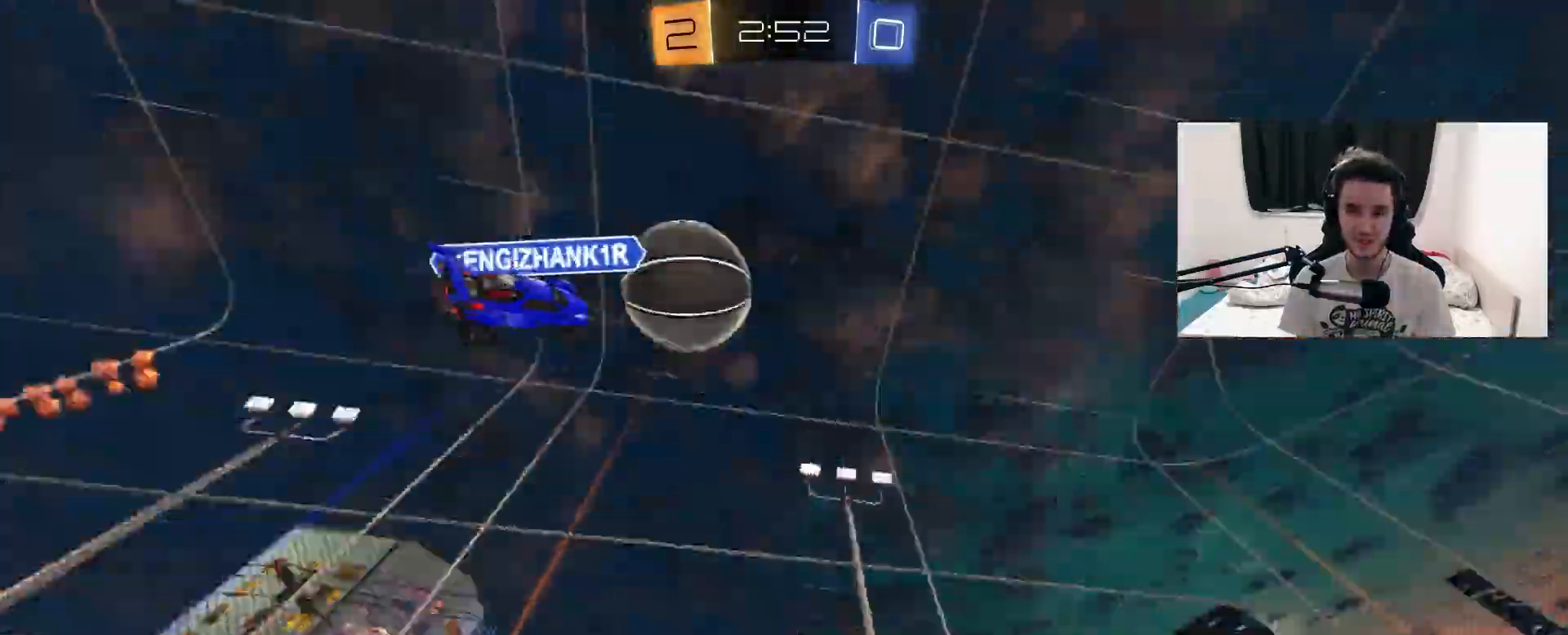
{"buttons": ["L2"], "left_stick": "center", "right_stick": "center", "events": [[450, "R2", "up"], [483, "L2", "down"]]}
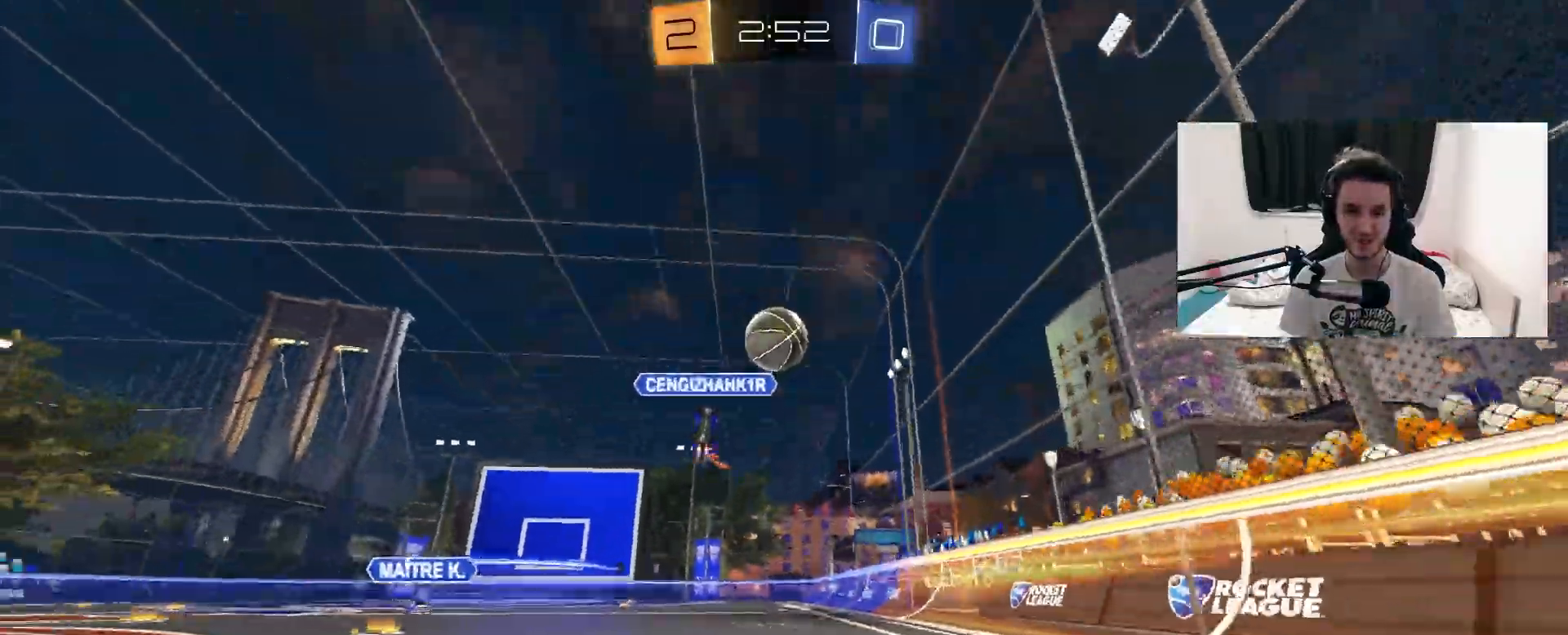
{"buttons": ["R2"], "left_stick": "left", "right_stick": "center", "events": [[17, "left_stick", "left"], [250, "L1", "down"], [300, "R2", "down"], [417, "L2", "up"], [483, "L1", "up"]]}
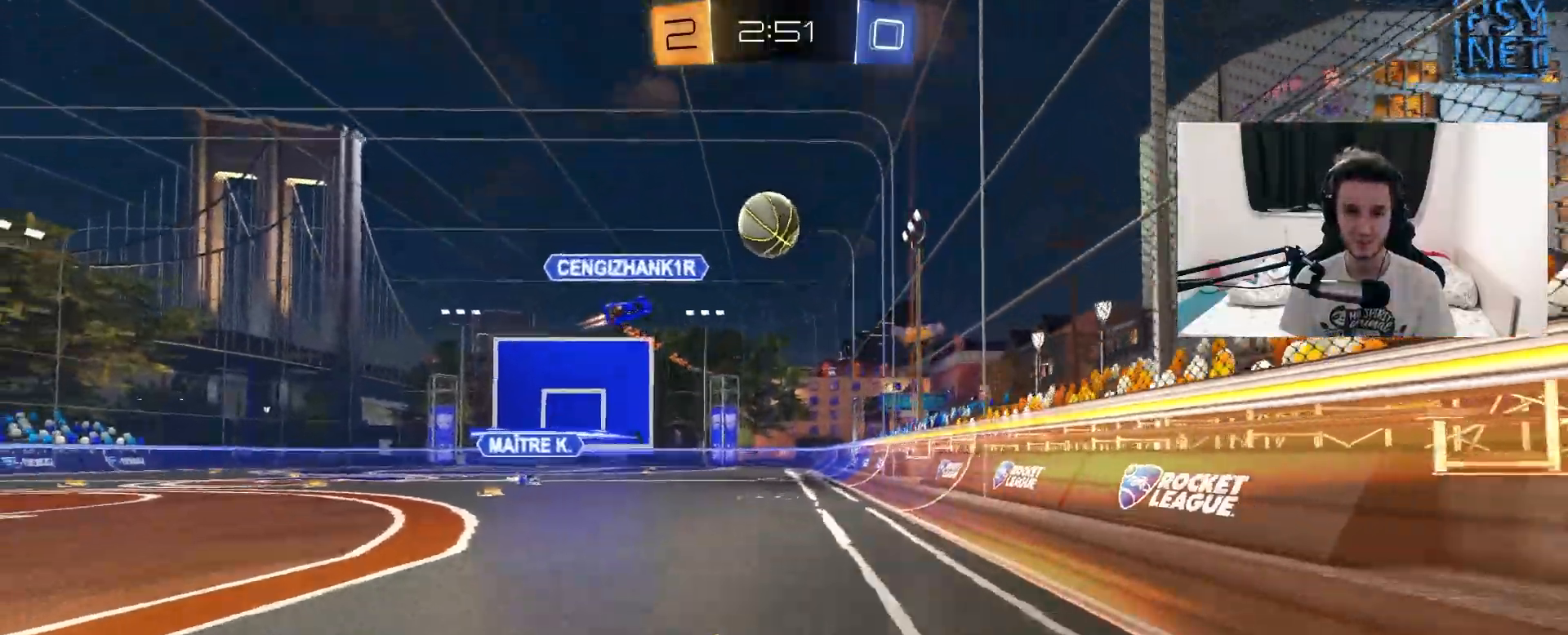
{"buttons": ["R2"], "left_stick": "up-right", "right_stick": "center", "events": [[117, "L1", "down"], [233, "L1", "up"], [467, "left_stick", "up-right"]]}
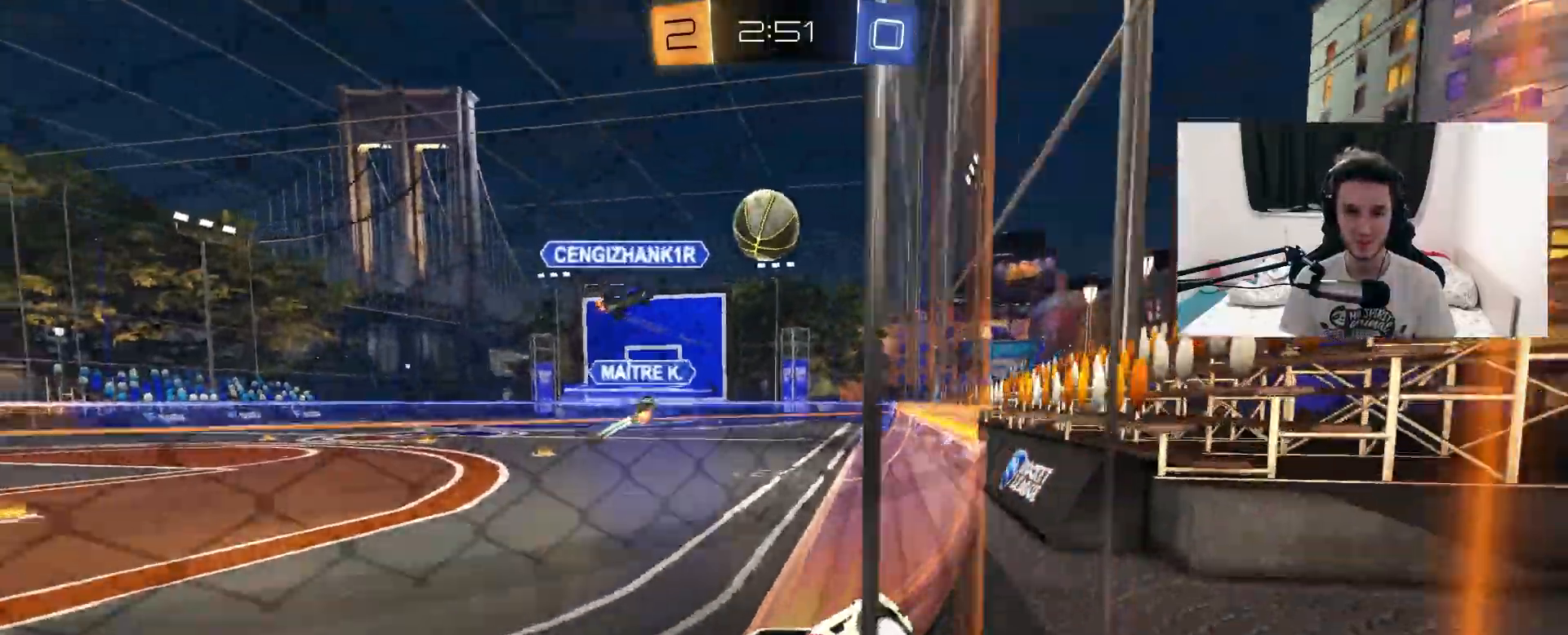
{"buttons": ["R2"], "left_stick": "center", "right_stick": "center", "events": [[100, "R1", "down"], [100, "left_stick", "left"], [217, "R1", "up"], [250, "left_stick", "center"]]}
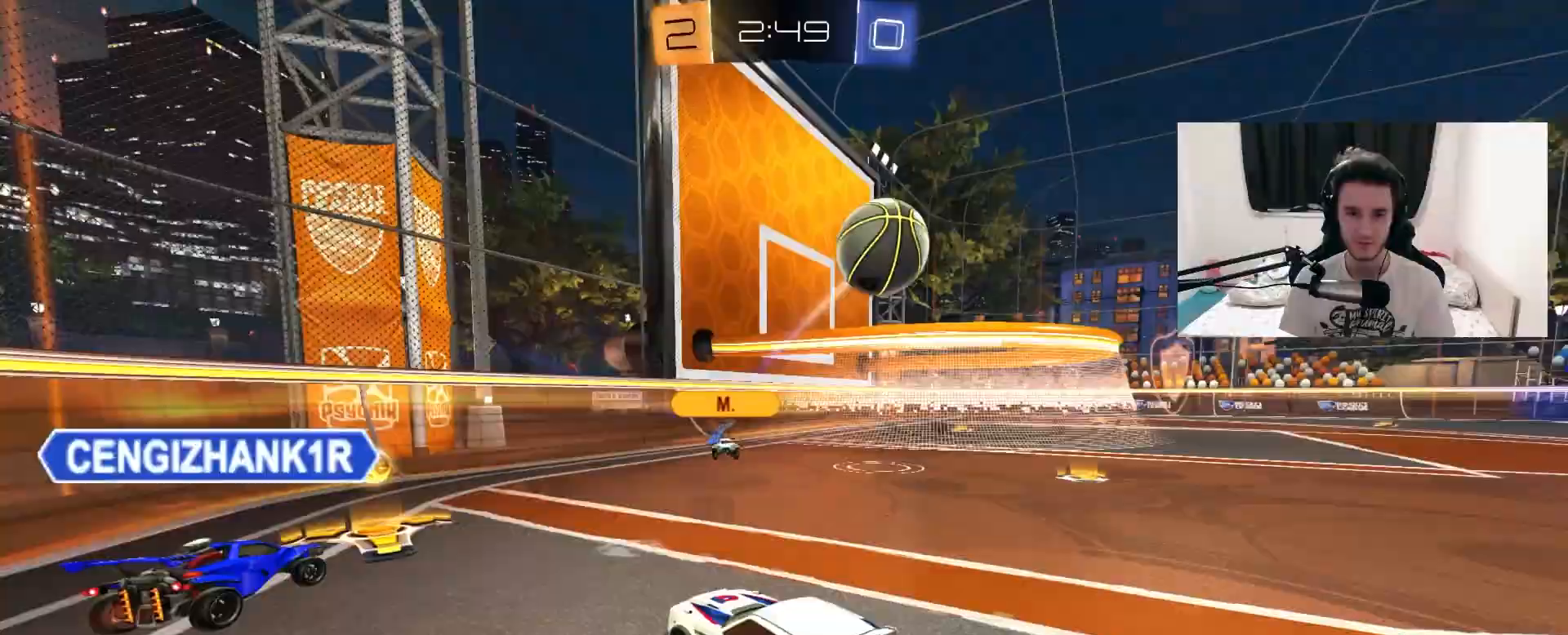
{"buttons": ["R2"], "left_stick": "up-right", "right_stick": "center", "events": [[117, "left_stick", "up-right"]]}
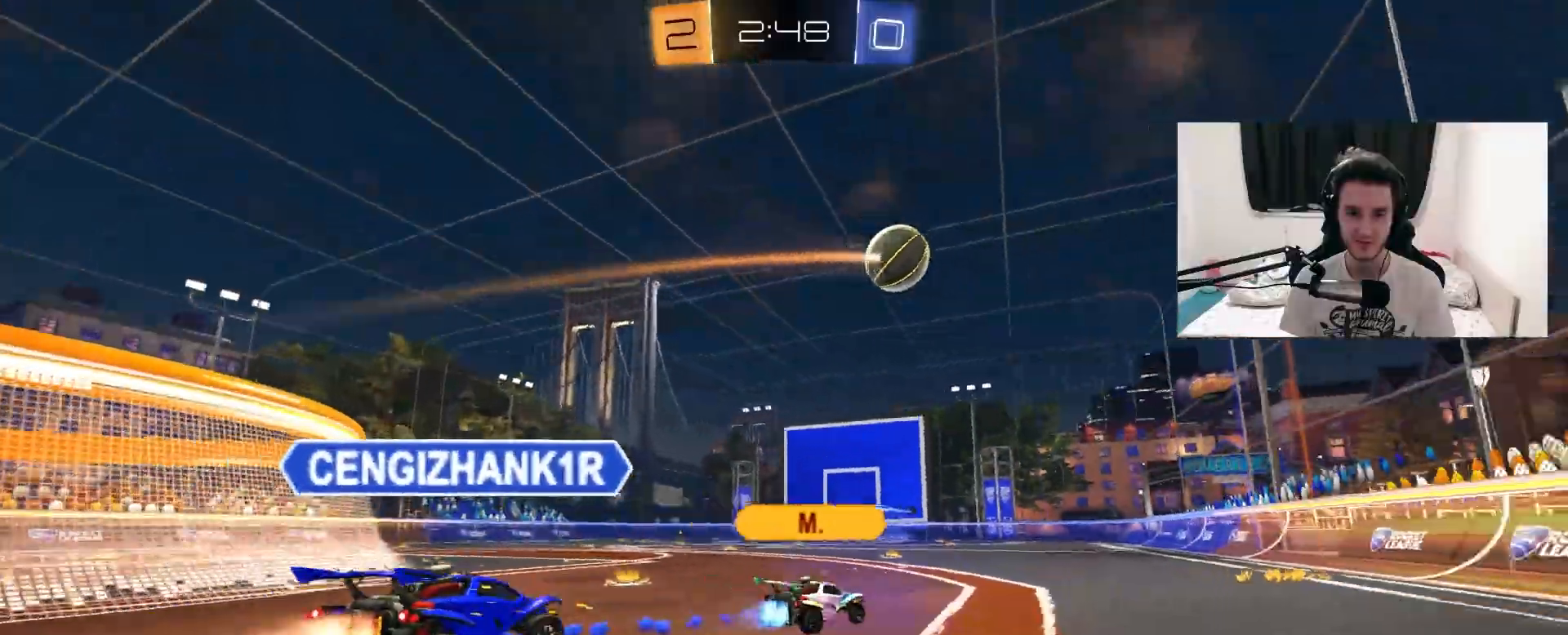
{"buttons": ["R2"], "left_stick": "up-right", "right_stick": "center", "events": [[283, "L1", "down"], [367, "L1", "up"]]}
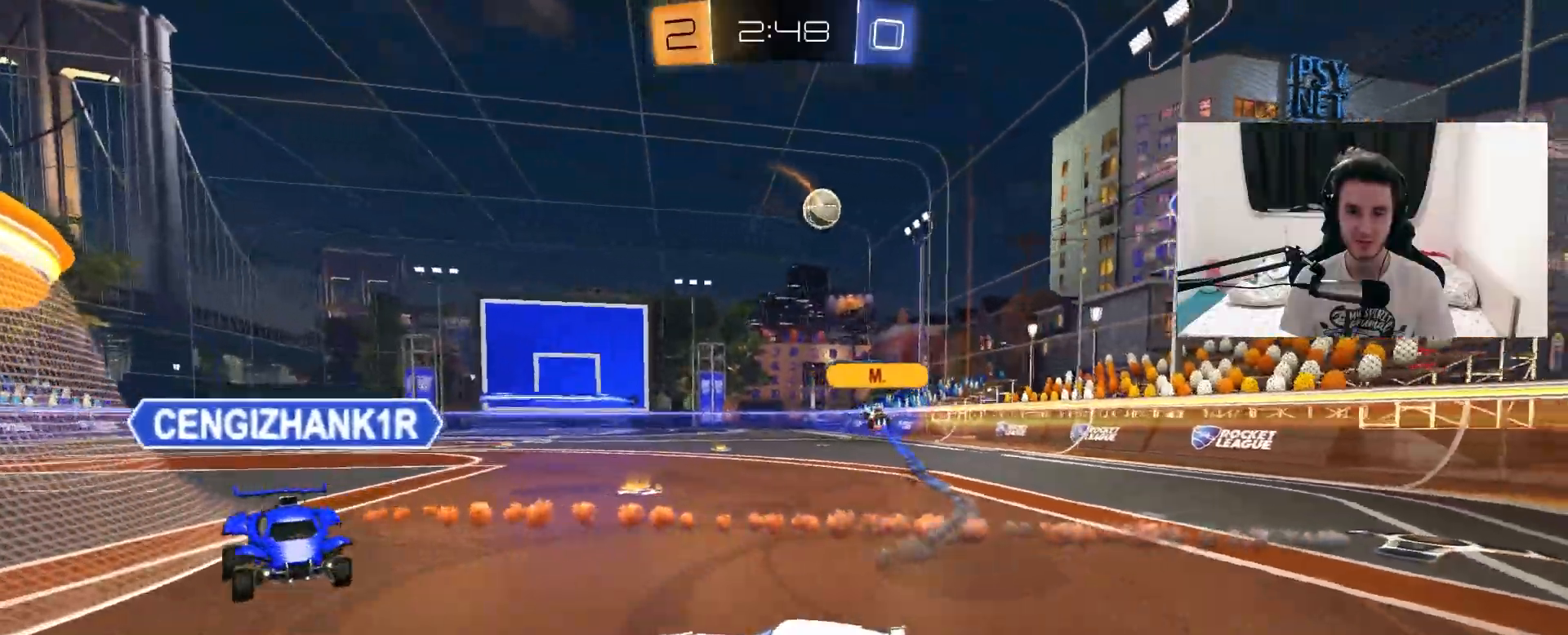
{"buttons": ["R1", "R2"], "left_stick": "up-right", "right_stick": "center", "events": [[367, "R1", "down"]]}
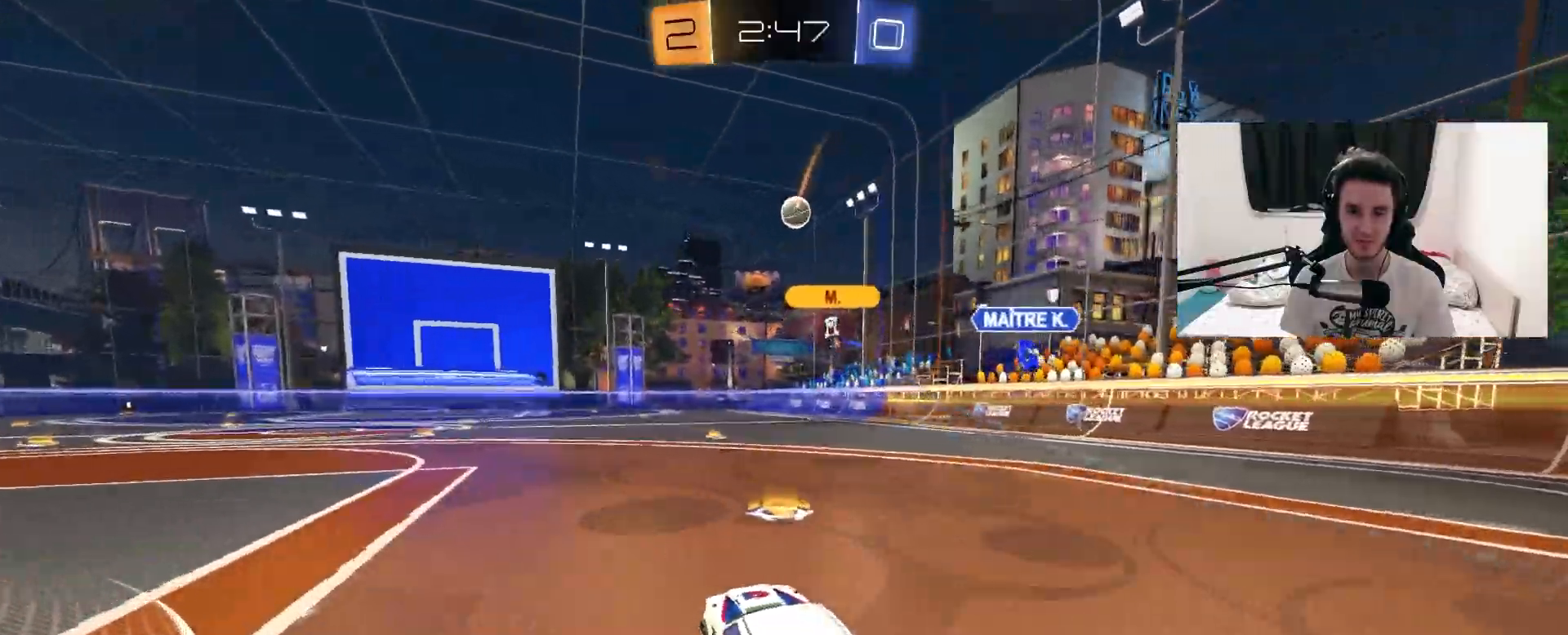
{"buttons": ["CROSS", "L1", "R2"], "left_stick": "right", "right_stick": "center", "events": [[17, "left_stick", "center"], [83, "R1", "up"], [150, "left_stick", "left"], [267, "CROSS", "down"], [333, "L1", "down"], [333, "left_stick", "up-right"], [367, "CROSS", "up"], [417, "CROSS", "down"], [483, "left_stick", "right"]]}
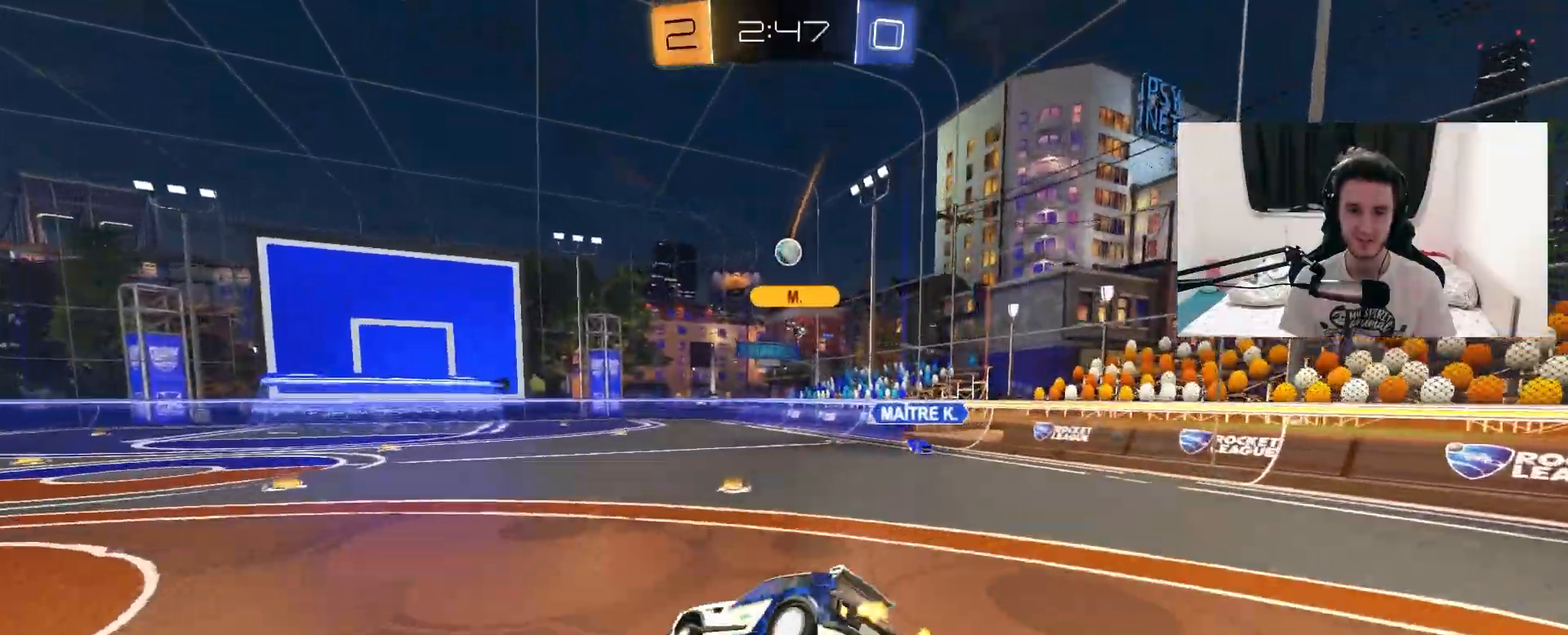
{"buttons": ["R2"], "left_stick": "right", "right_stick": "center", "events": [[17, "left_stick", "down-right"], [67, "CROSS", "up"], [67, "L1", "up"], [117, "left_stick", "center"], [267, "L1", "down"], [283, "left_stick", "right"], [417, "L1", "up"]]}
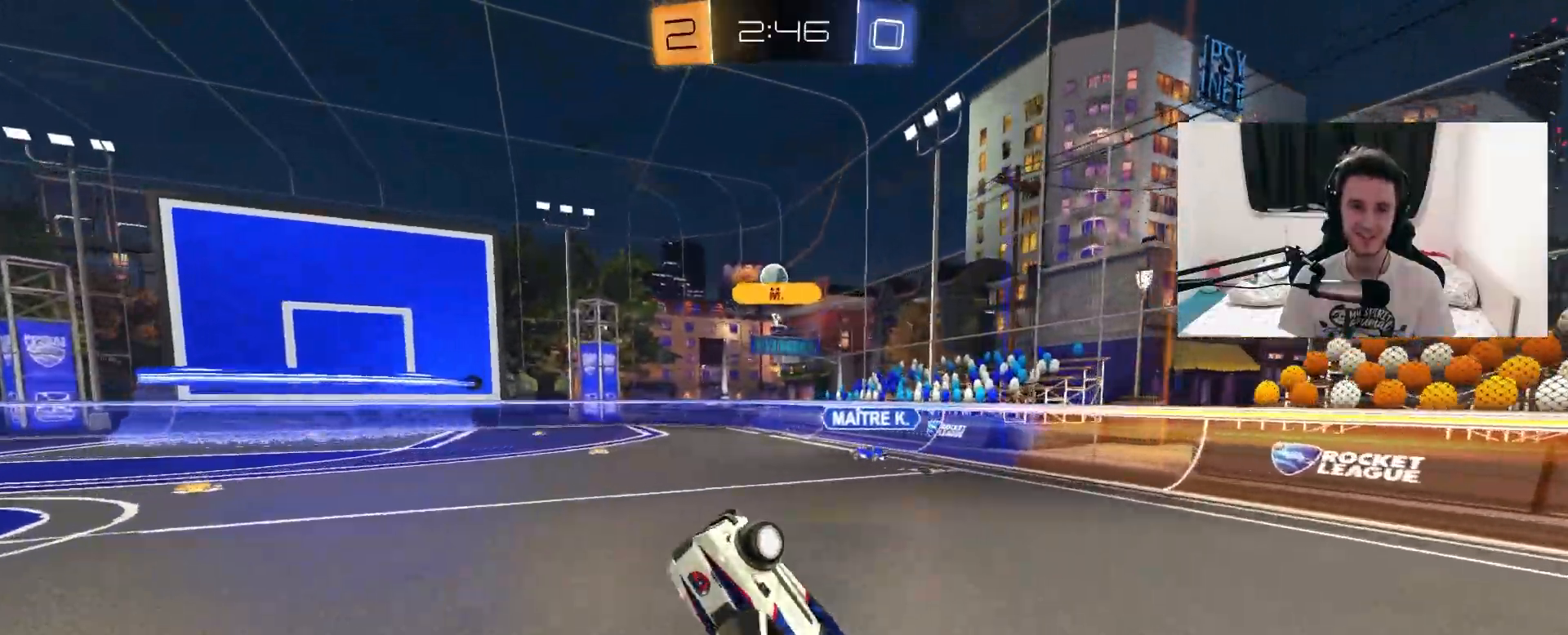
{"buttons": ["R2"], "left_stick": "center", "right_stick": "center", "events": [[17, "left_stick", "center"], [217, "left_stick", "left"], [383, "left_stick", "center"]]}
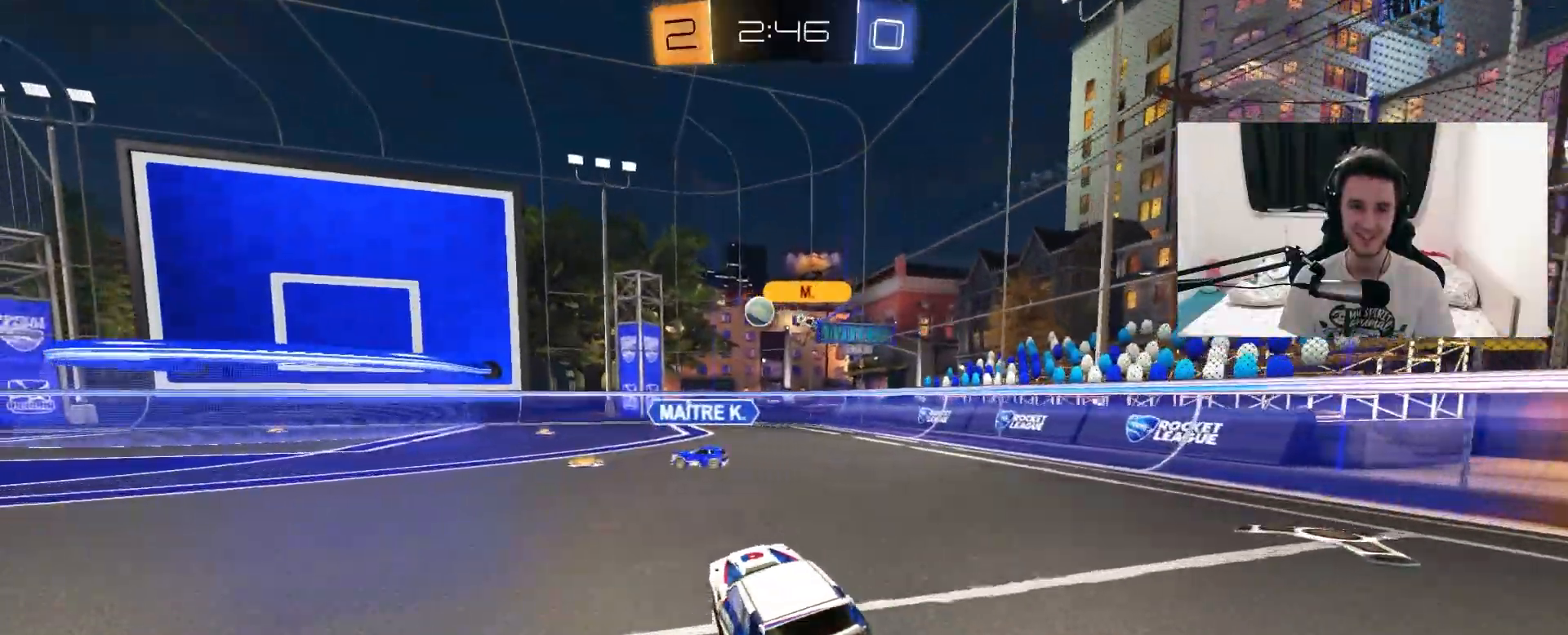
{"buttons": ["R2"], "left_stick": "center", "right_stick": "center", "events": [[83, "left_stick", "left"], [150, "R2", "up"], [217, "L2", "down"], [217, "left_stick", "up-left"], [400, "R2", "down"], [417, "left_stick", "center"], [450, "L2", "up"]]}
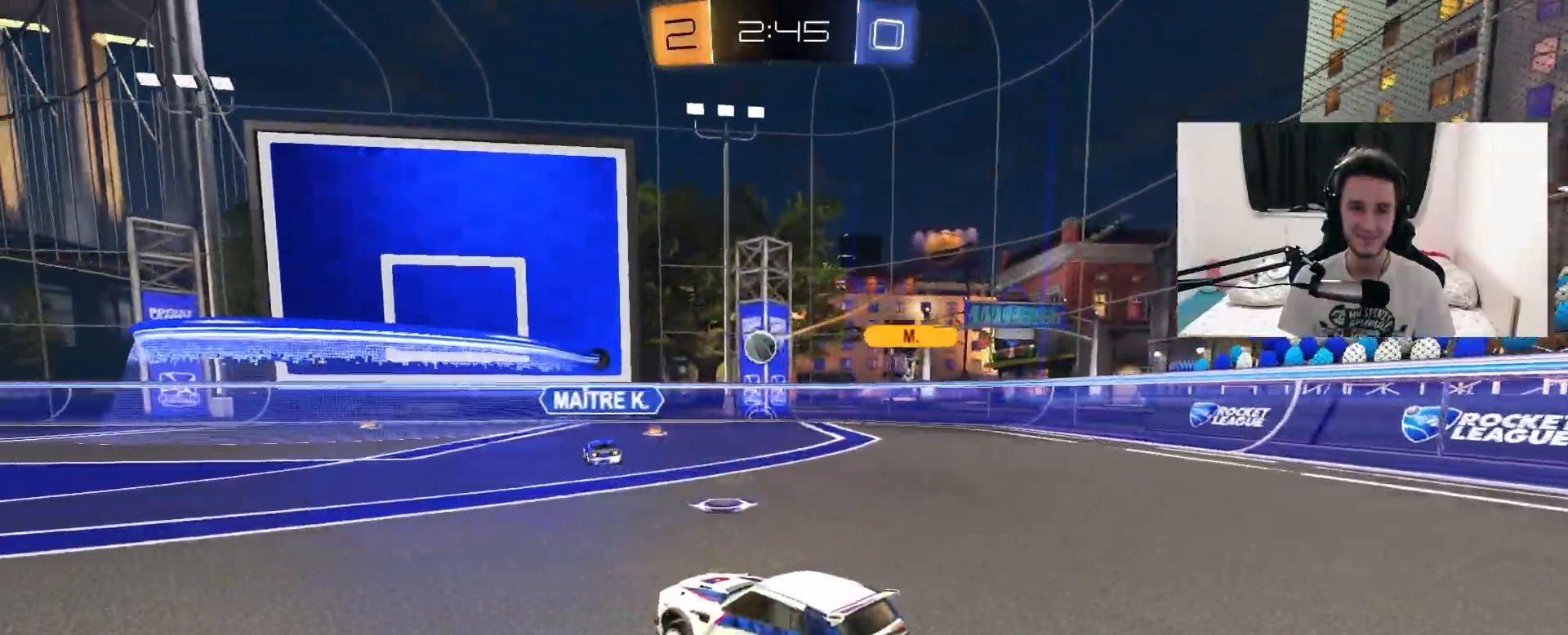
{"buttons": ["R2"], "left_stick": "center", "right_stick": "center", "events": [[50, "R2", "up"], [83, "left_stick", "right"], [117, "L2", "down"], [283, "R2", "down"], [350, "L2", "up"], [450, "left_stick", "center"]]}
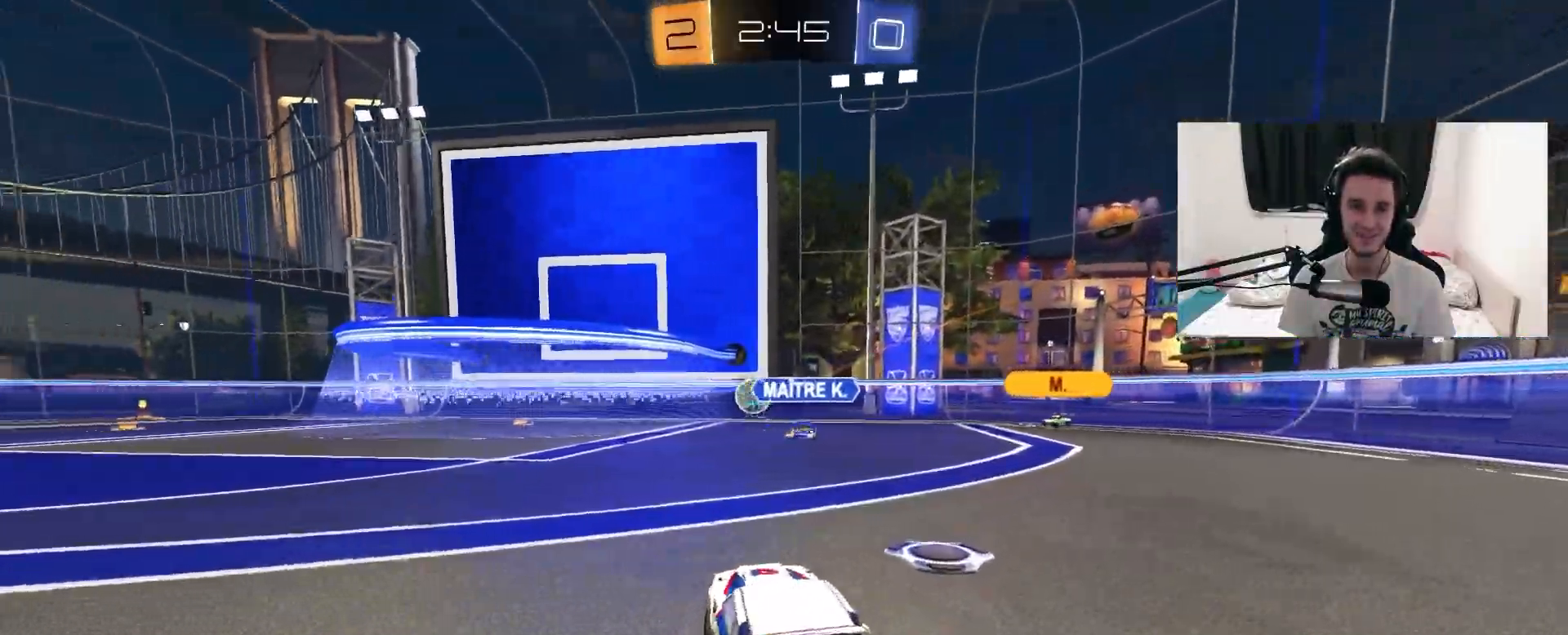
{"buttons": ["R2"], "left_stick": "center", "right_stick": "center", "events": [[367, "left_stick", "left"], [483, "left_stick", "center"]]}
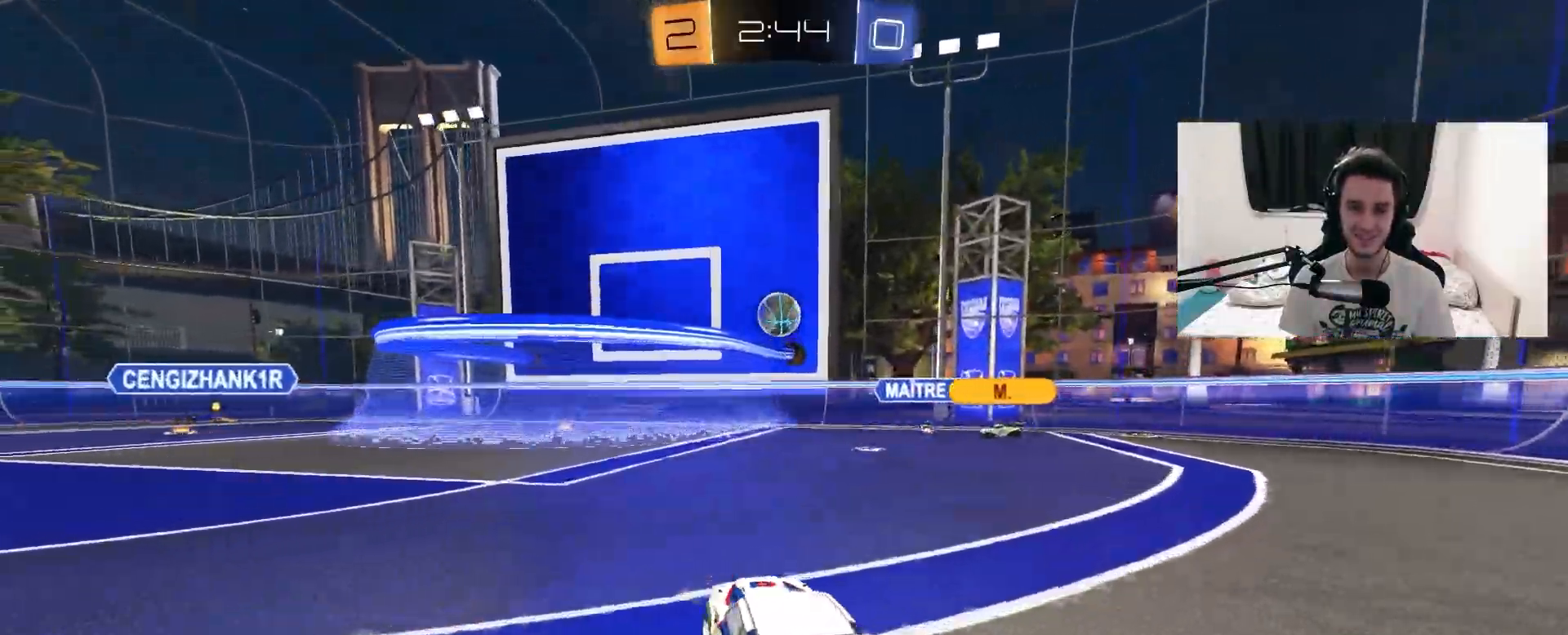
{"buttons": ["R1", "R2"], "left_stick": "left", "right_stick": "center", "events": [[17, "CROSS", "down"], [67, "left_stick", "down"], [200, "left_stick", "center"], [217, "CROSS", "up"], [267, "CROSS", "down"], [267, "R1", "down"], [383, "left_stick", "down-left"], [433, "R1", "up"], [450, "R1", "down"], [467, "CROSS", "up"], [483, "left_stick", "left"]]}
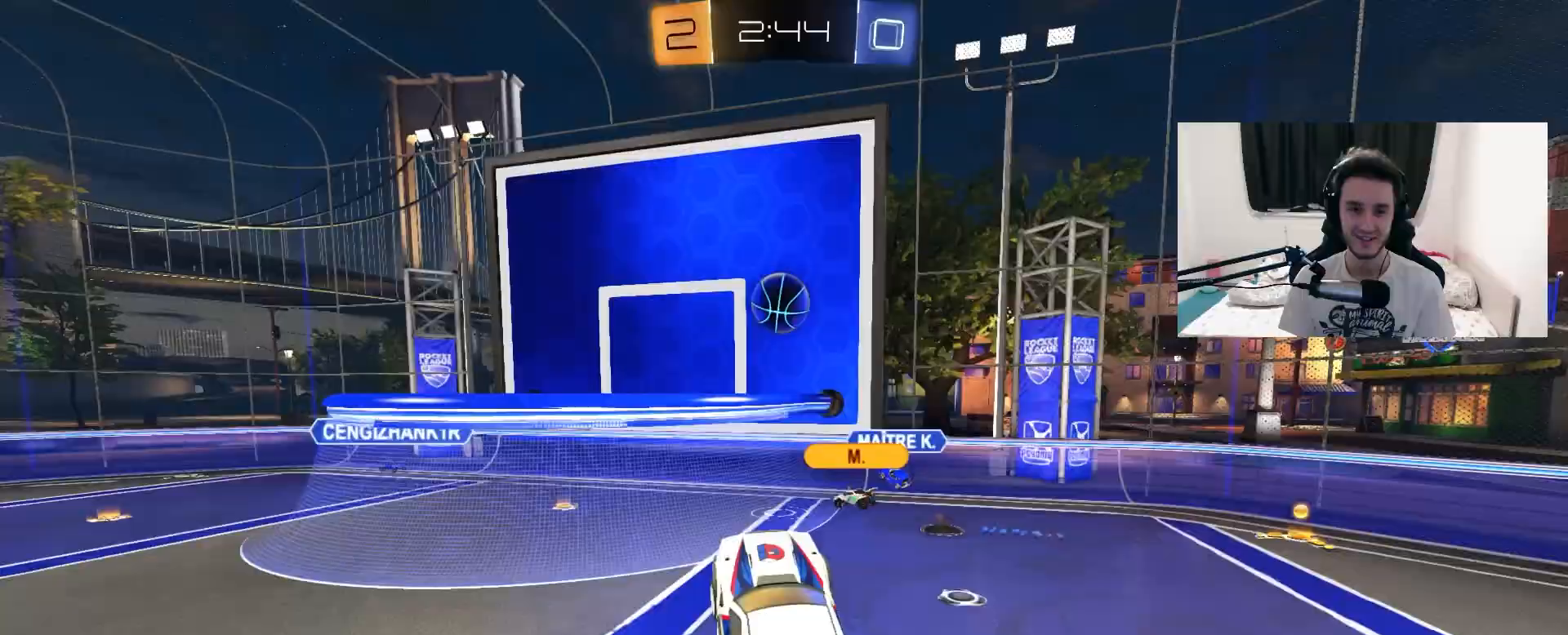
{"buttons": ["R2"], "left_stick": "left", "right_stick": "center", "events": [[33, "CIRCLE", "down"], [333, "left_stick", "center"], [417, "left_stick", "down"], [467, "CIRCLE", "up"], [467, "R1", "up"], [500, "left_stick", "left"]]}
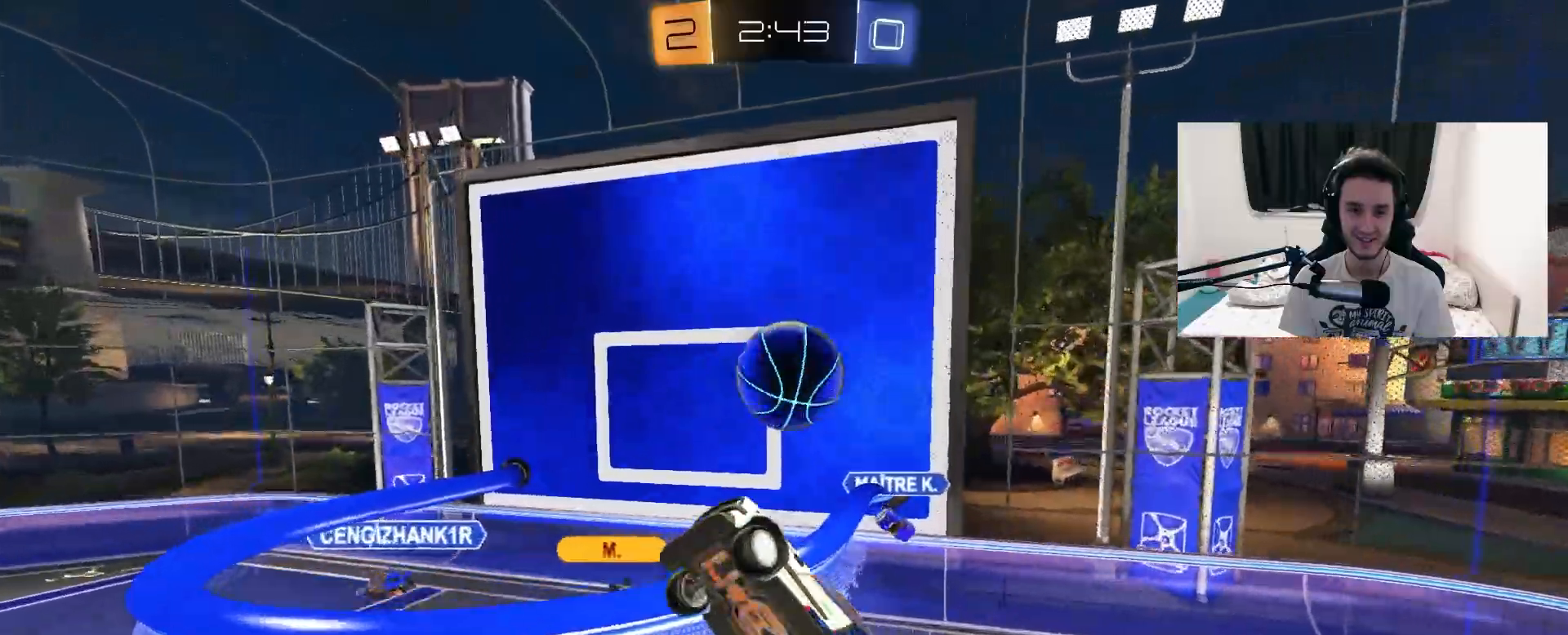
{"buttons": ["R2"], "left_stick": "center", "right_stick": "center", "events": [[67, "left_stick", "center"], [133, "left_stick", "left"], [467, "left_stick", "center"]]}
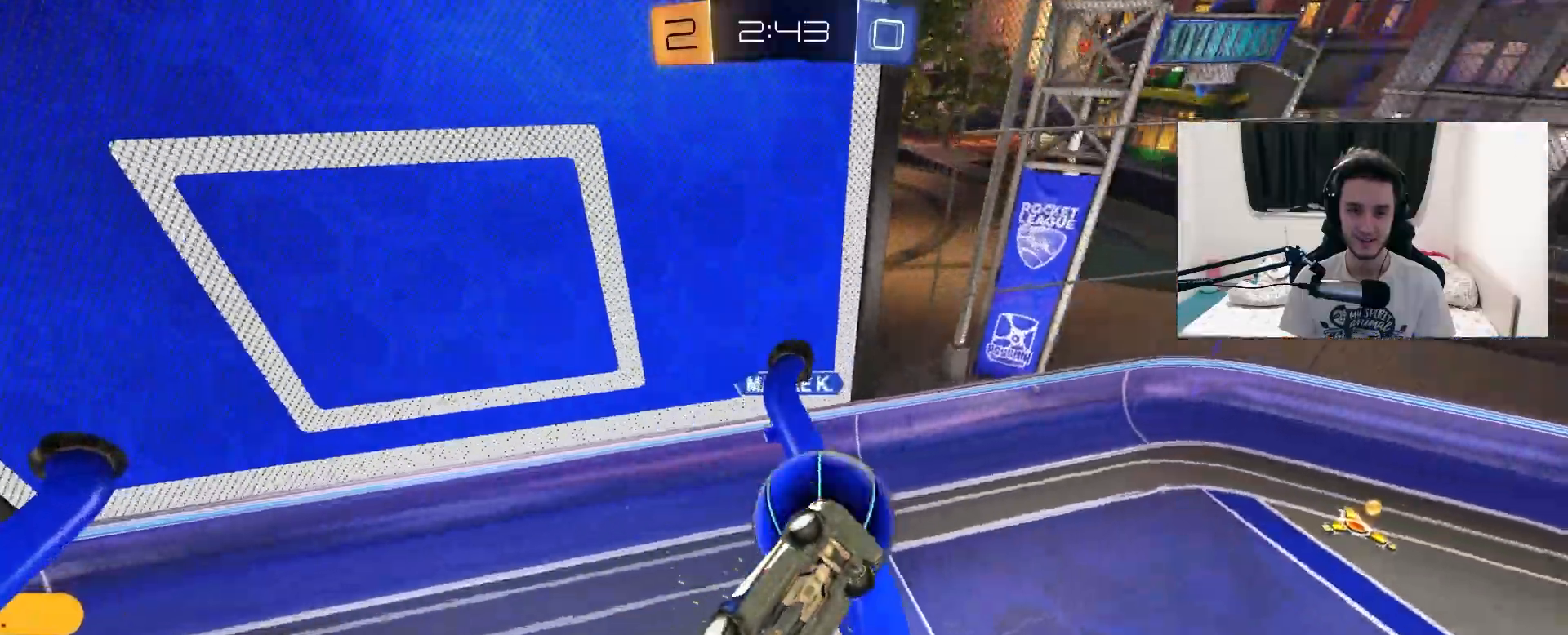
{"buttons": ["L1", "R2"], "left_stick": "right", "right_stick": "center", "events": [[83, "CIRCLE", "down"], [150, "CIRCLE", "up"], [200, "left_stick", "up-right"], [317, "L1", "down"], [433, "left_stick", "right"]]}
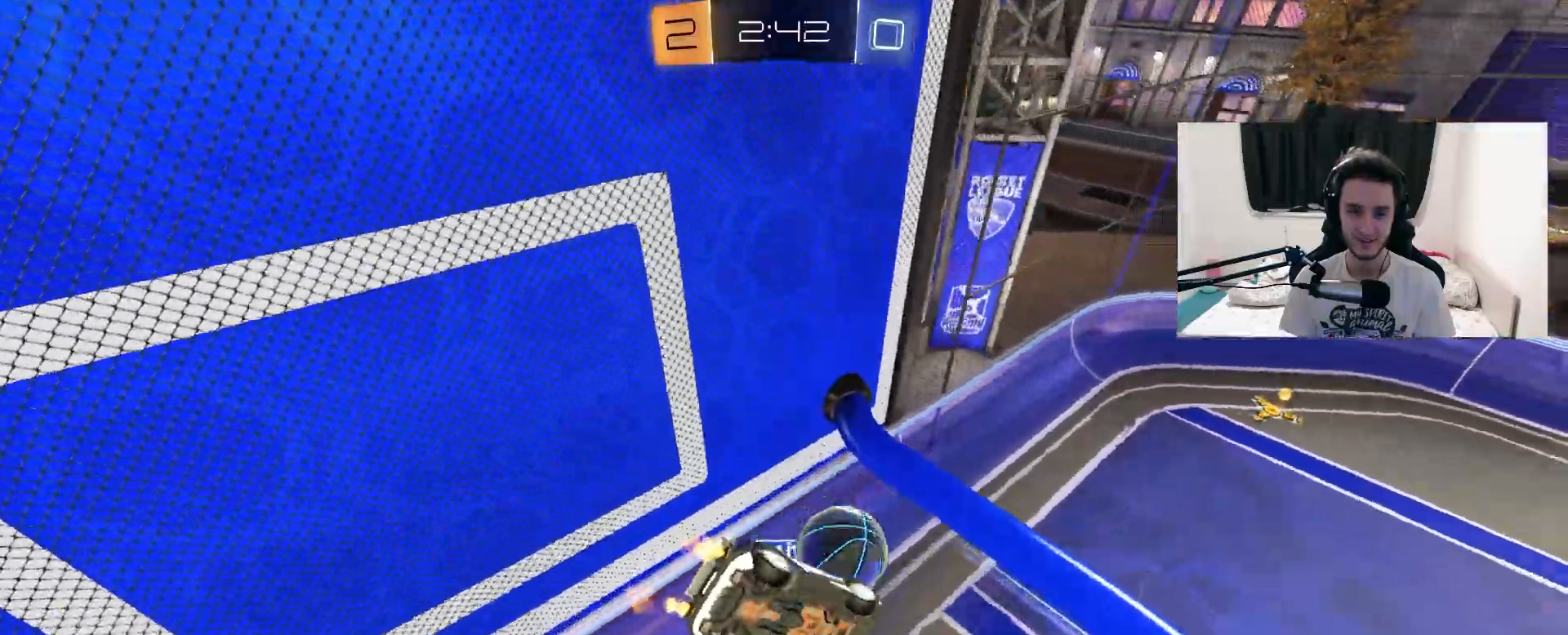
{"buttons": ["R2"], "left_stick": "center", "right_stick": "center", "events": [[267, "L1", "up"], [300, "left_stick", "center"], [333, "TRIANGLE", "down"], [450, "TRIANGLE", "up"]]}
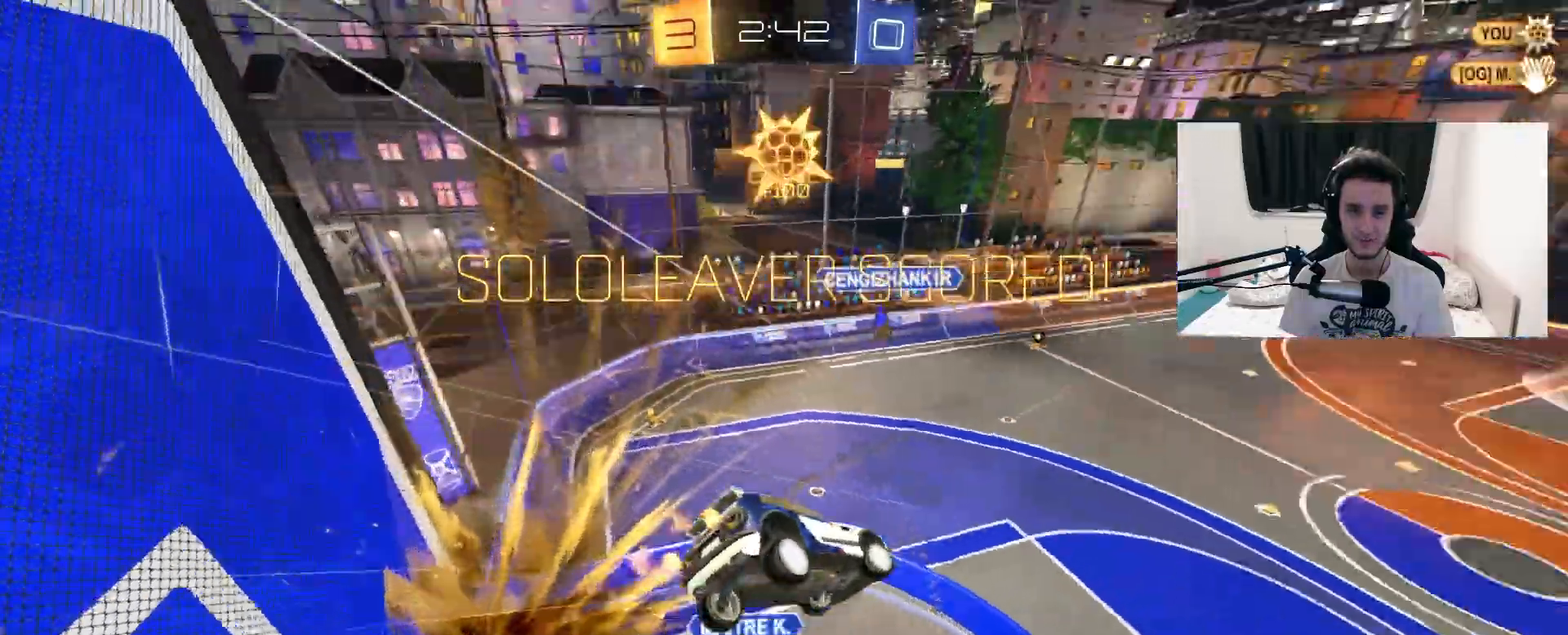
{"buttons": ["L1"], "left_stick": "down-right", "right_stick": "center", "events": [[167, "left_stick", "up-right"], [183, "L1", "down"], [333, "R2", "up"], [417, "left_stick", "down-right"]]}